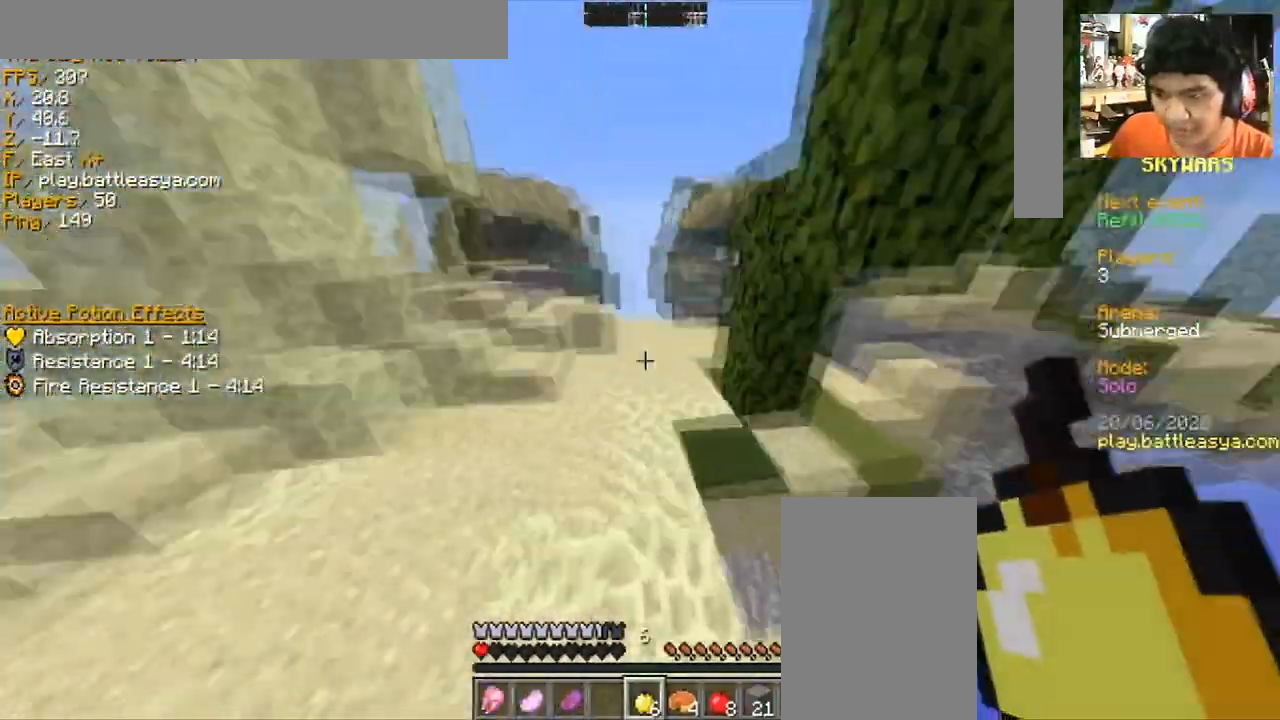
Gameplay with keyboard and mouse; each line is a JSON object with the keys and mouse buttons held at the frame after it. "events" lists presses ("down") and releases ("up") of "a", "d", "s", "space", "w", "mouse_left" and "mouse_right" between this image and that frame as [ms after this image, input, new state], when the widget could be followed in between. "mouse_left", "mouse_right" = the "left", "right" buttons of the "mouse" list. No other keys are recorded. Fast repeated clicks can show as one long hold. Mouse movement is not recorded.
{"keys": ["w"], "mouse": [], "events": []}
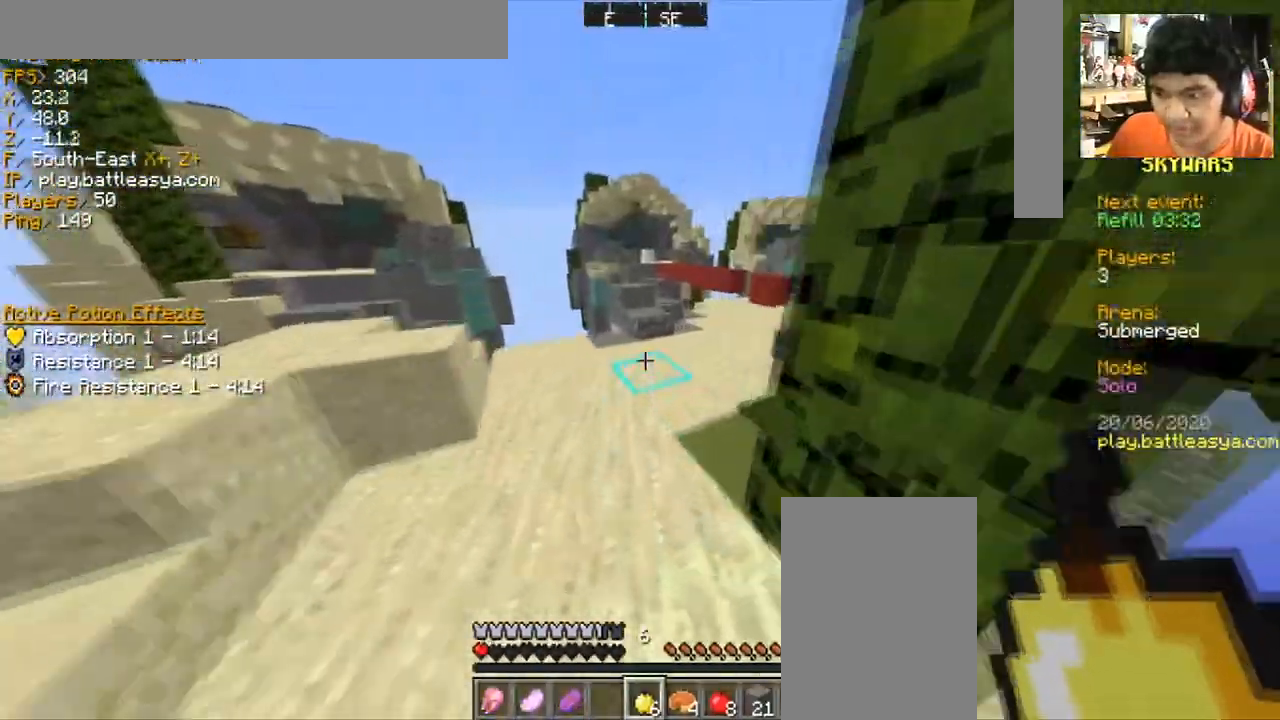
{"keys": ["space", "w"], "mouse": [], "events": [[401, "space", "down"]]}
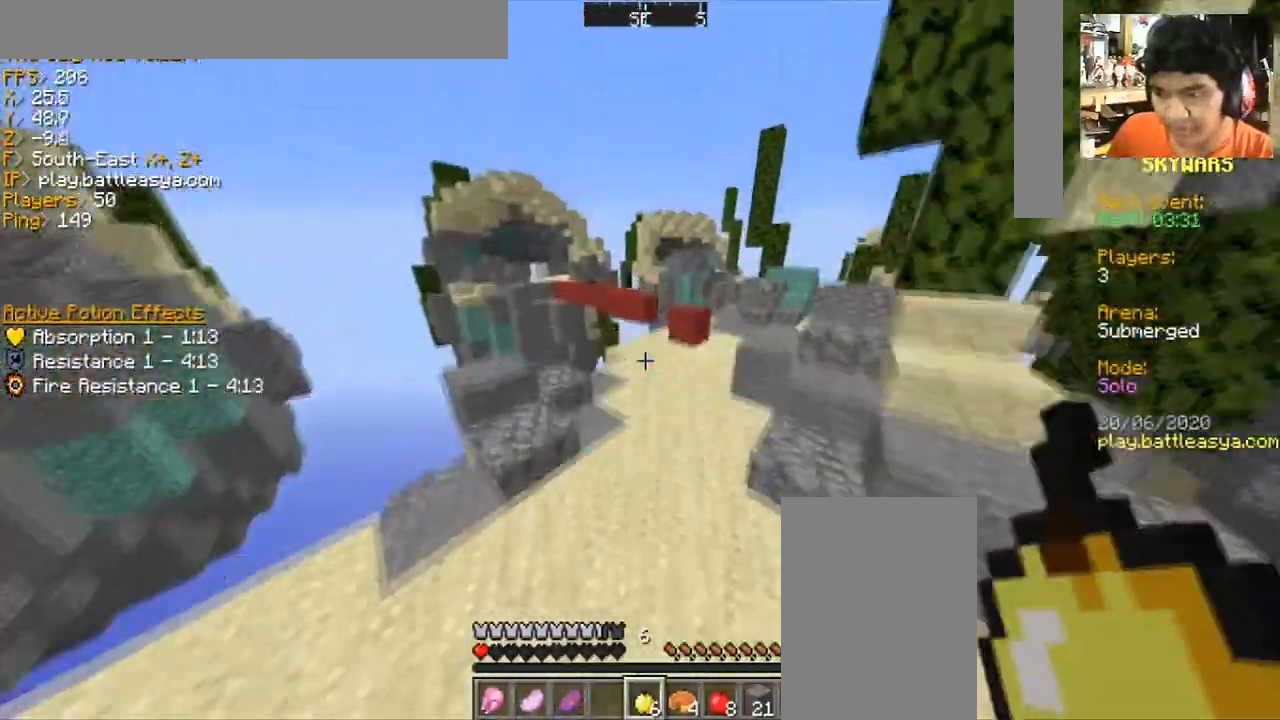
{"keys": ["w"], "mouse": [], "events": [[100, "space", "up"]]}
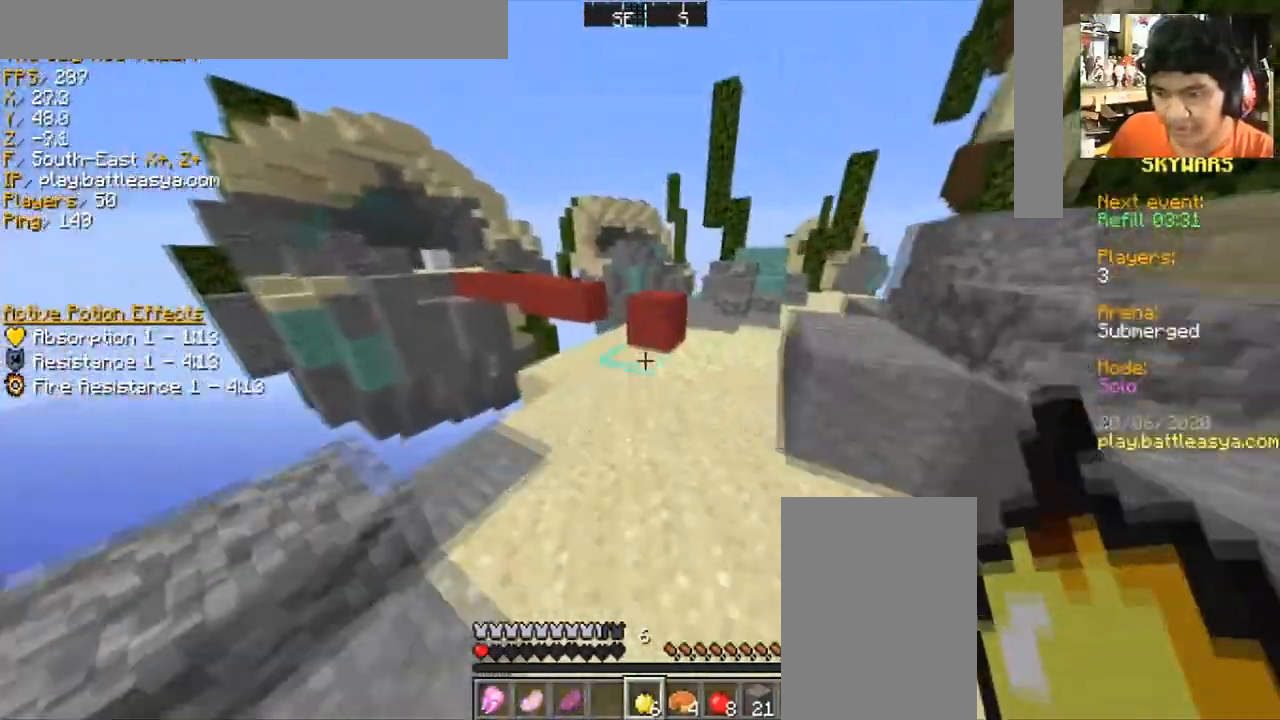
{"keys": ["space", "w"], "mouse": [], "events": [[200, "d", "down"], [300, "d", "up"], [467, "space", "down"]]}
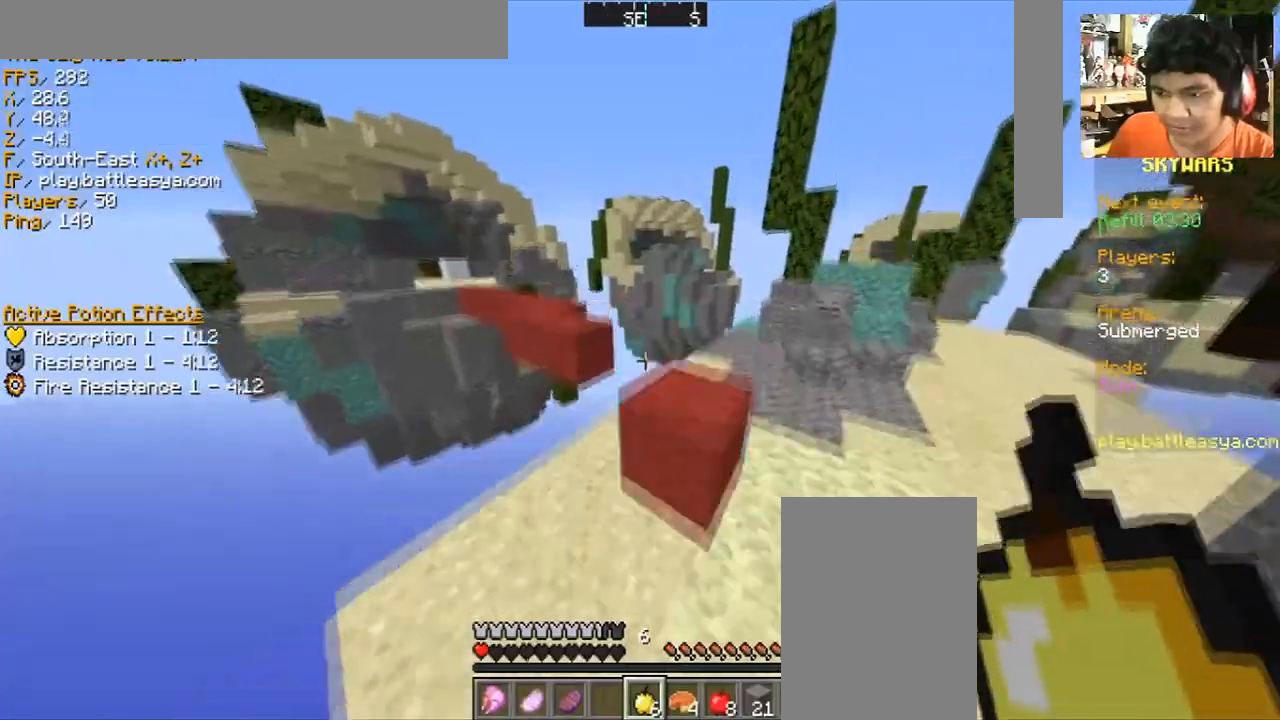
{"keys": ["a", "w"], "mouse": [], "events": [[166, "space", "up"], [367, "space", "down"], [500, "a", "down"], [500, "space", "up"]]}
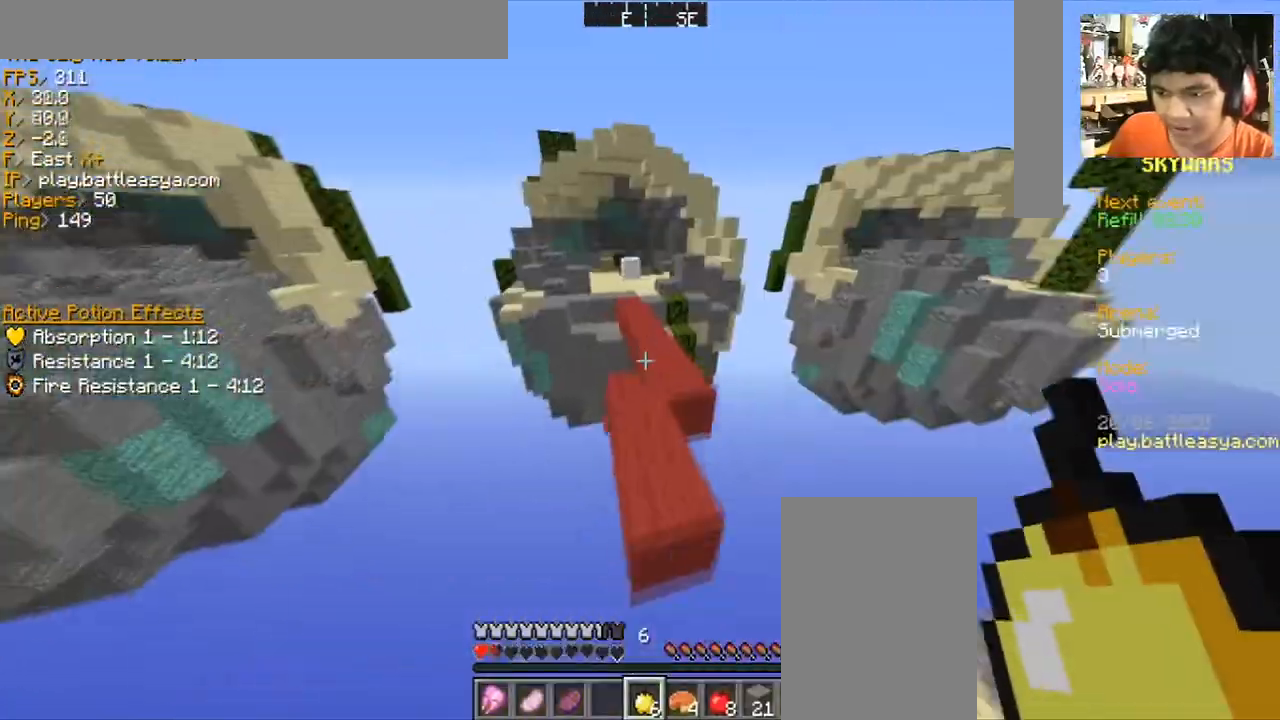
{"keys": ["space", "w"], "mouse": [], "events": [[267, "a", "up"], [401, "space", "down"]]}
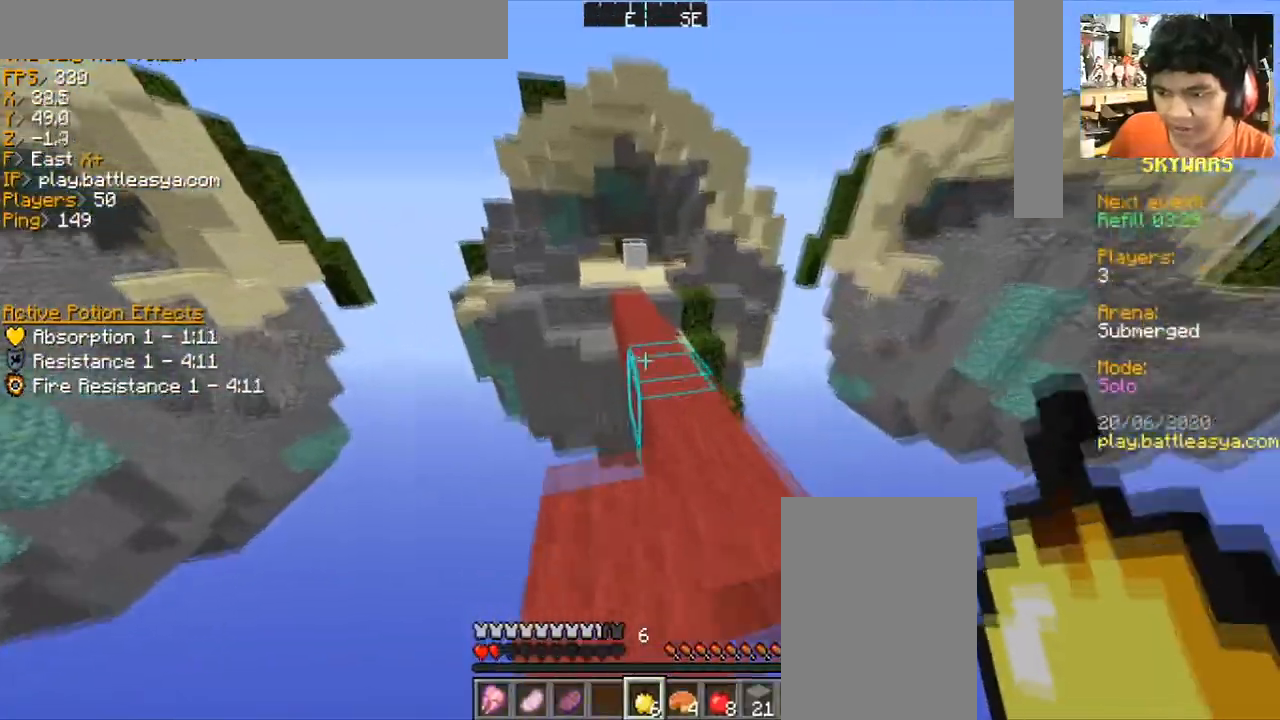
{"keys": ["w"], "mouse": [], "events": [[166, "space", "up"]]}
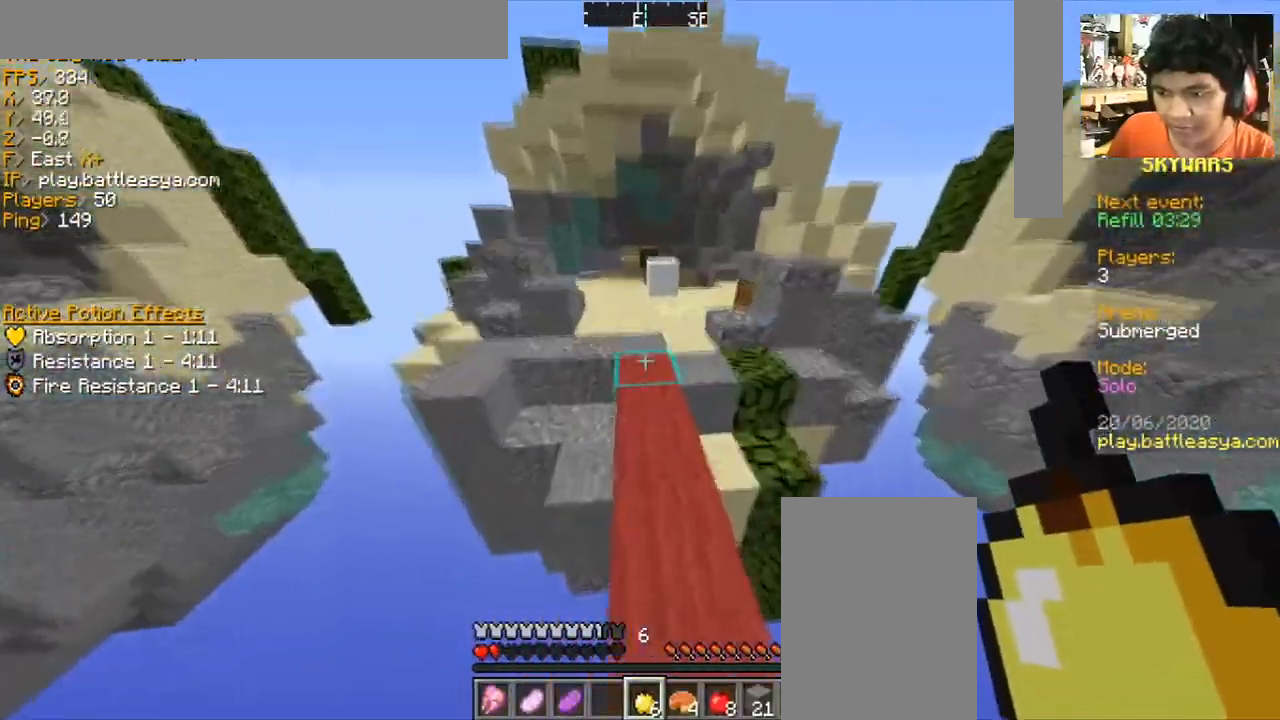
{"keys": ["w"], "mouse": []}
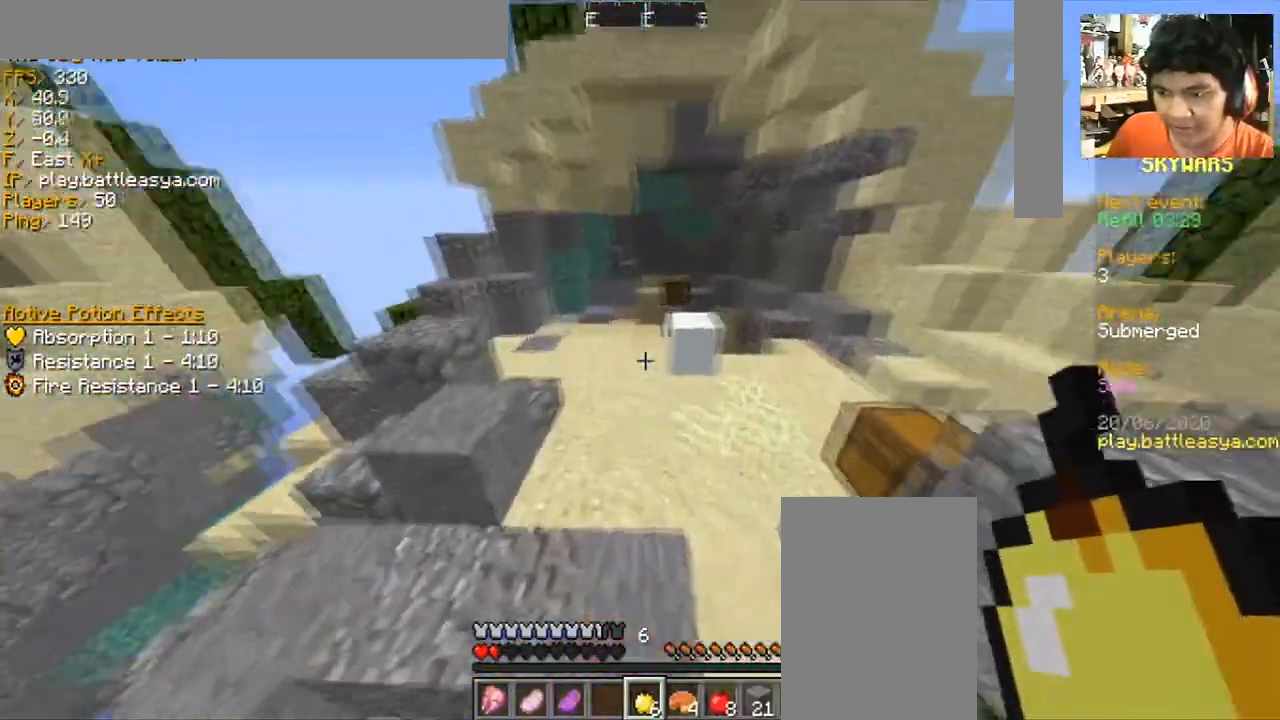
{"keys": ["a"], "mouse": ["right"], "events": [[267, "space", "down"], [300, "a", "down"], [367, "space", "up"], [467, "w", "up"], [500, "mouse_right", "down"]]}
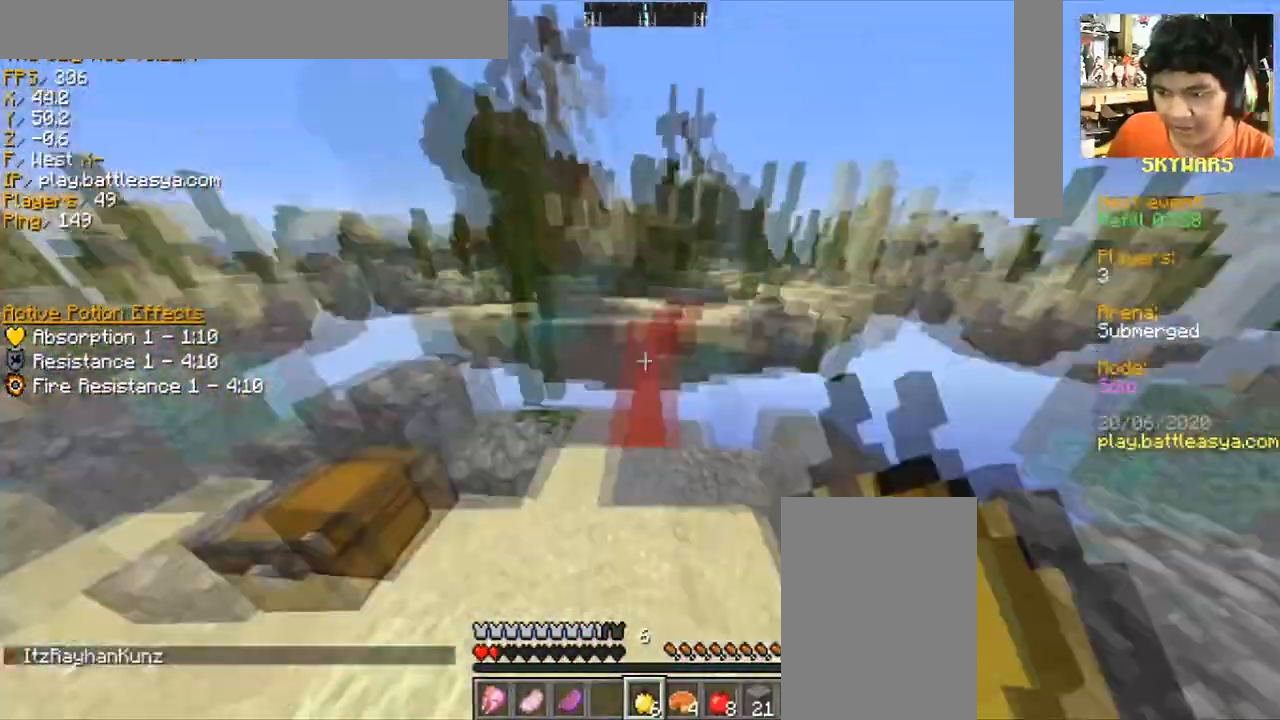
{"keys": ["a"], "mouse": ["right"]}
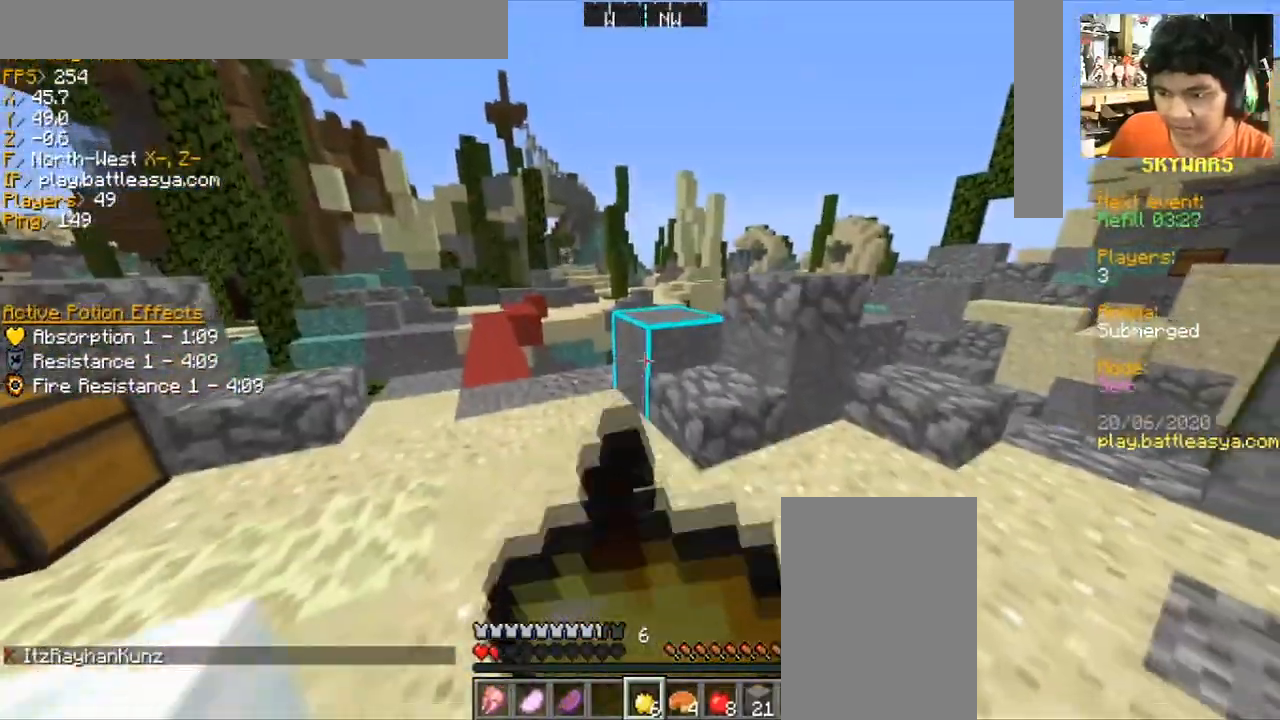
{"keys": ["w"], "mouse": ["right"], "events": [[267, "w", "down"], [400, "a", "up"]]}
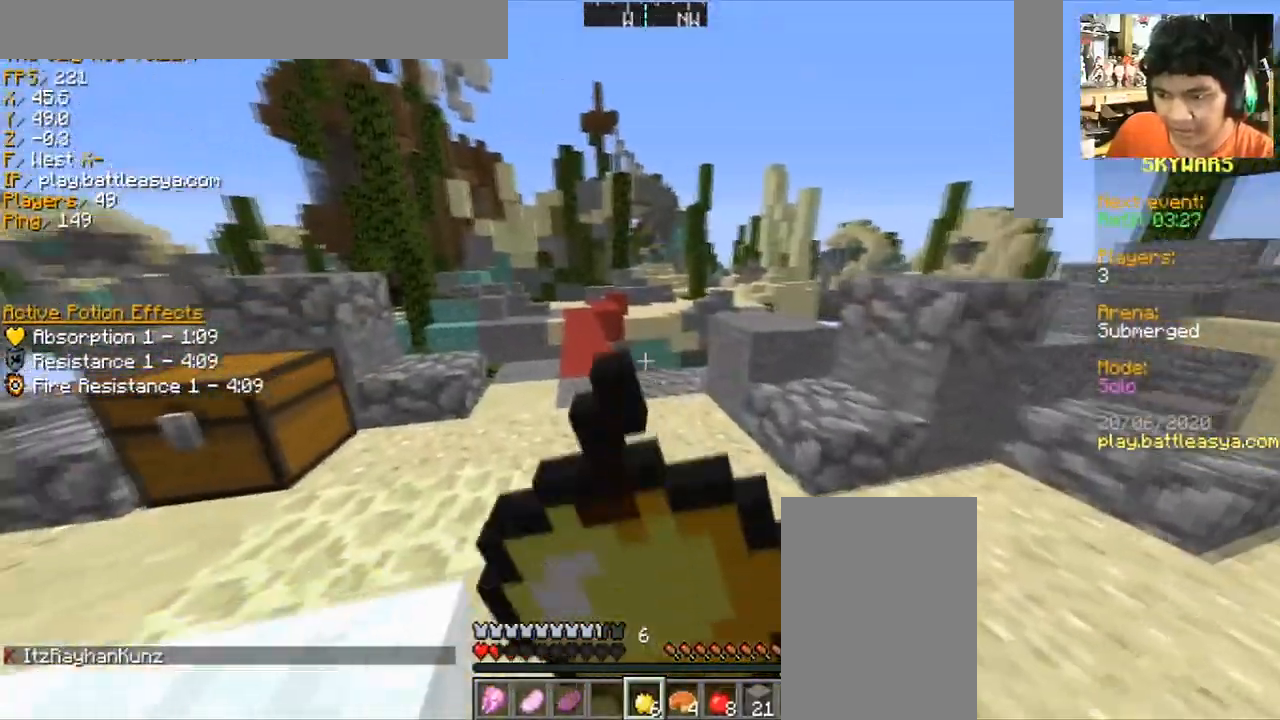
{"keys": ["w"], "mouse": ["right"], "events": []}
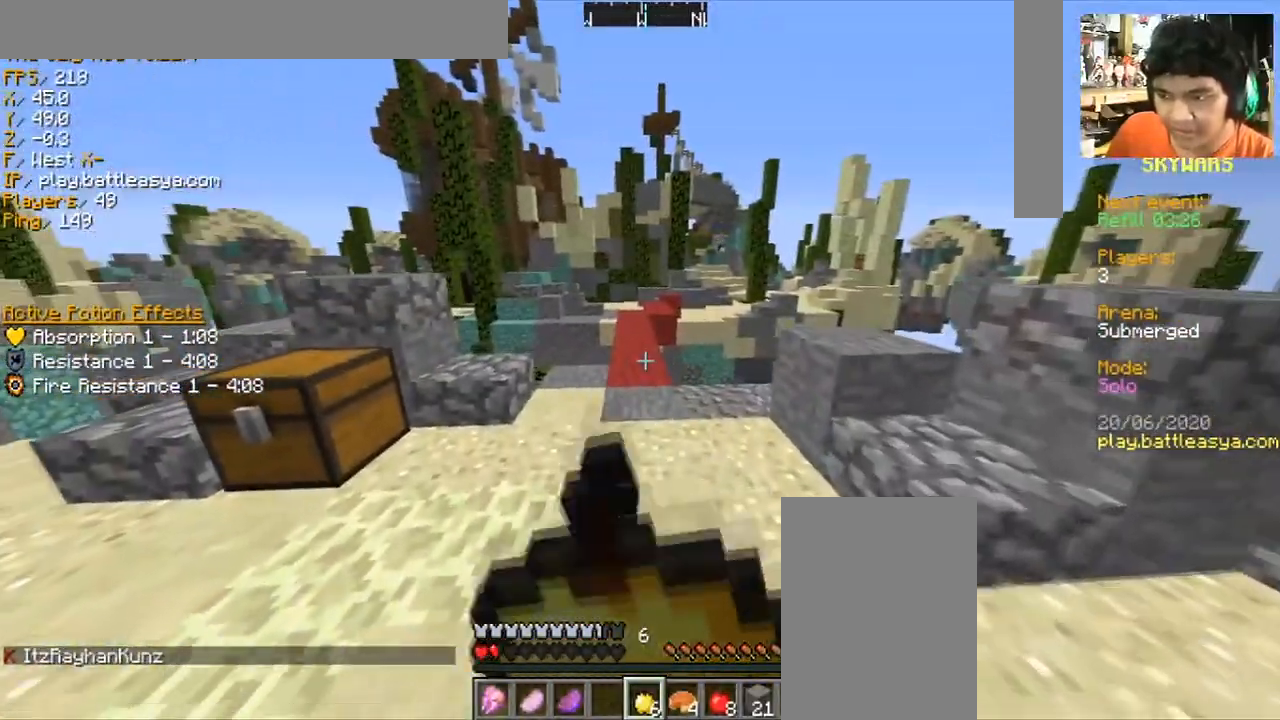
{"keys": ["w"], "mouse": [], "events": [[400, "mouse_right", "up"]]}
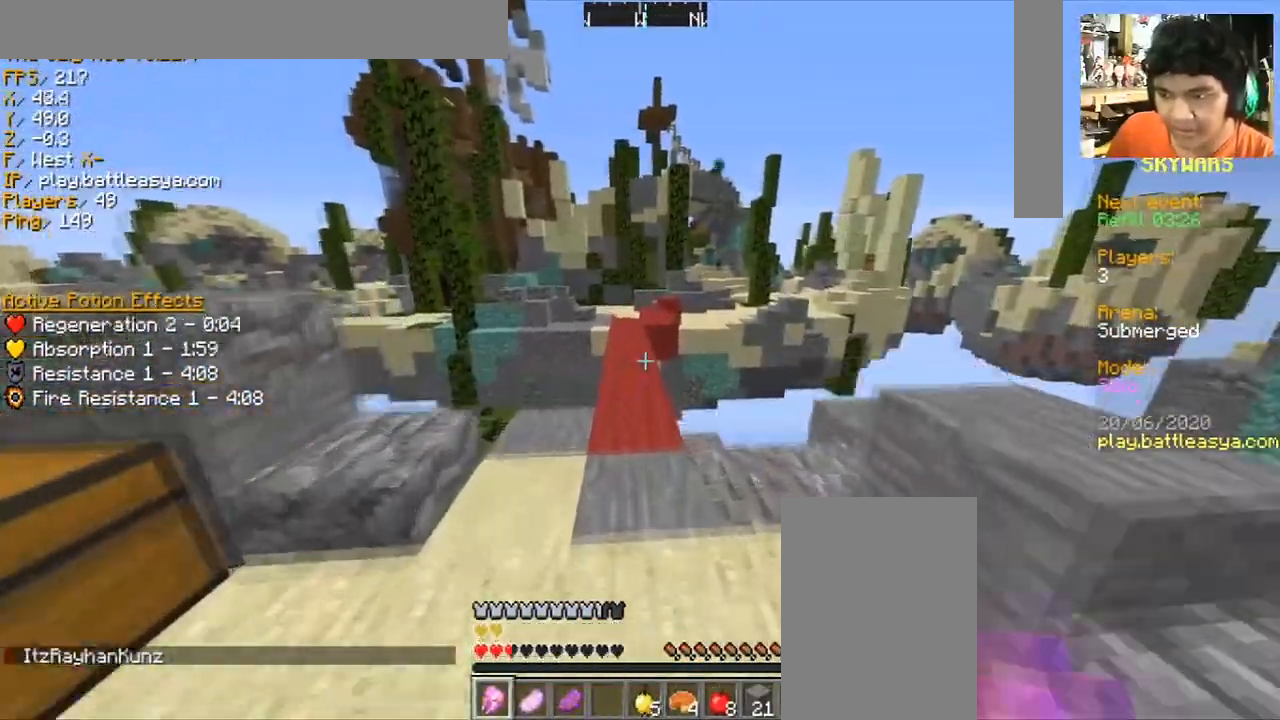
{"keys": ["a", "s"], "mouse": [], "events": [[67, "w", "up"], [134, "s", "down"], [300, "a", "down"], [401, "mouse_left", "down"], [401, "s", "up"], [501, "mouse_left", "up"], [501, "s", "down"]]}
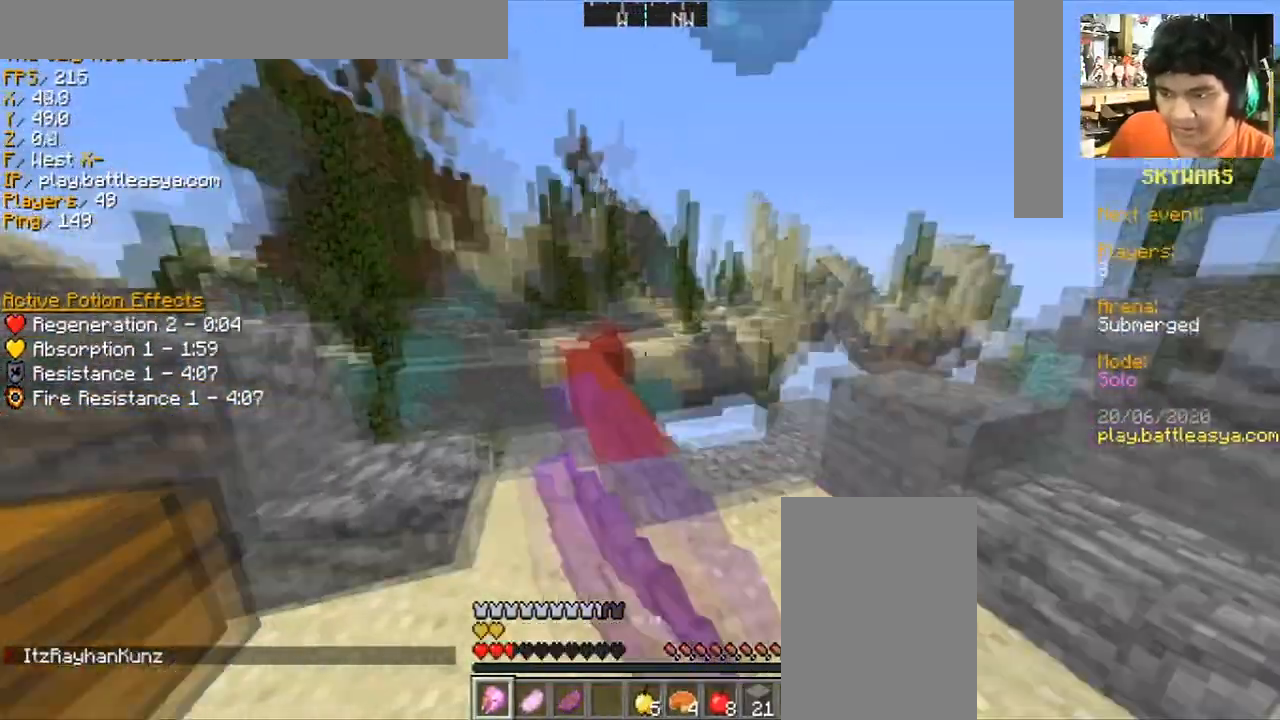
{"keys": ["w"], "mouse": [], "events": [[66, "a", "up"], [100, "mouse_left", "down"], [166, "d", "down"], [166, "mouse_left", "up"], [200, "mouse_left", "down"], [300, "d", "up"], [300, "s", "up"], [333, "a", "down"], [333, "mouse_left", "up"], [400, "mouse_left", "down"], [433, "w", "down"], [500, "a", "up"], [500, "mouse_left", "up"]]}
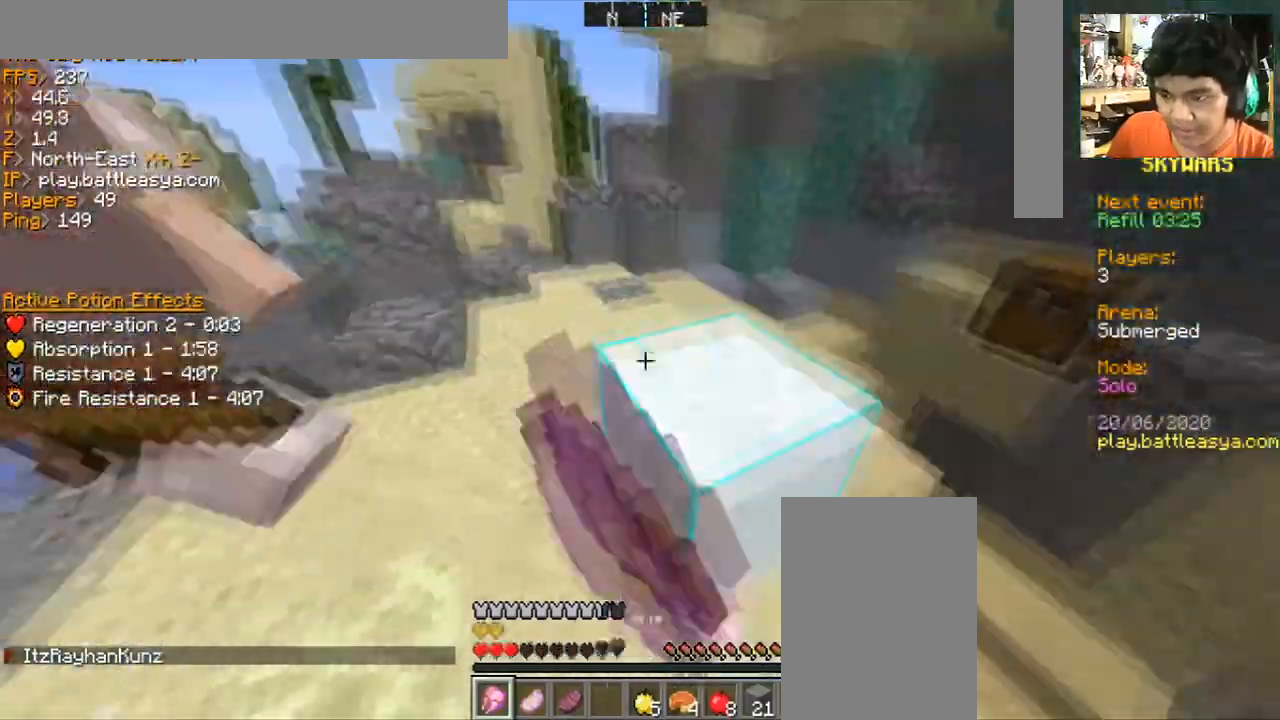
{"keys": ["a", "w"], "mouse": ["left"], "events": [[100, "mouse_left", "down"], [200, "mouse_left", "up"], [234, "mouse_left", "down"], [367, "mouse_left", "up"], [401, "mouse_left", "down"], [467, "a", "down"]]}
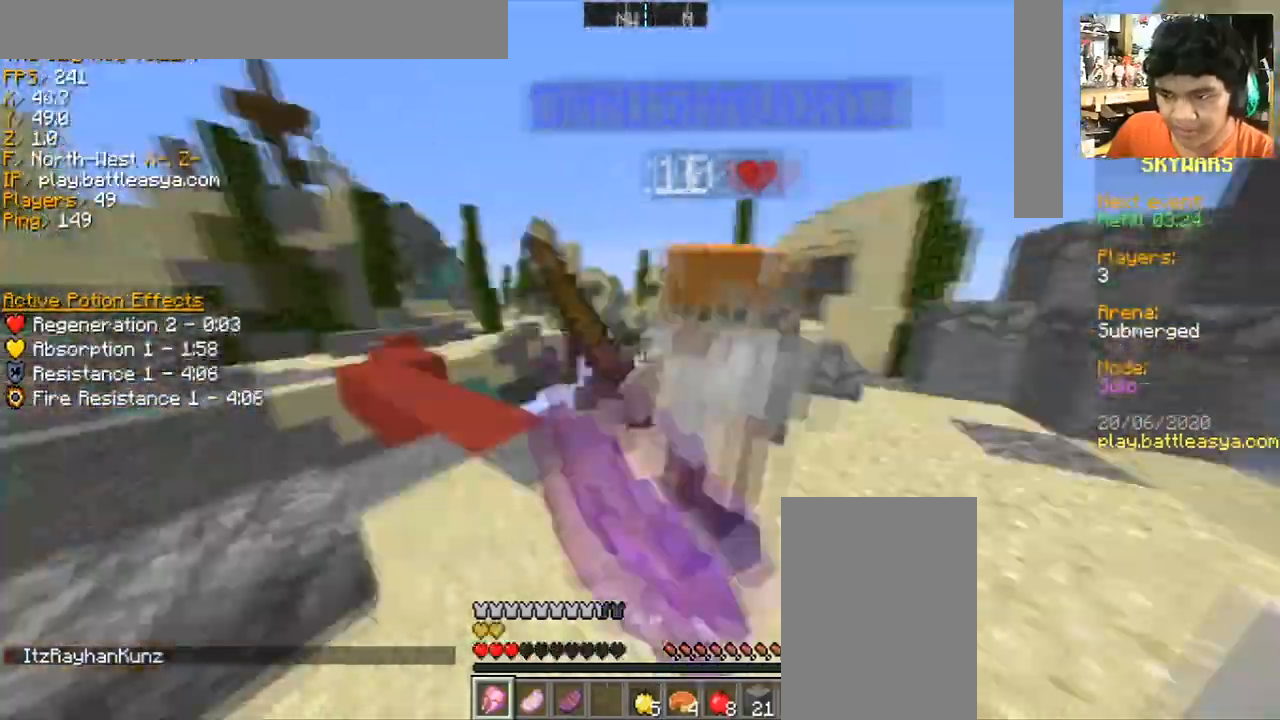
{"keys": ["d", "w"], "mouse": ["left"], "events": [[33, "d", "down"], [66, "a", "up"], [166, "mouse_left", "up"], [233, "mouse_left", "down"], [367, "mouse_left", "up"], [400, "mouse_left", "down"]]}
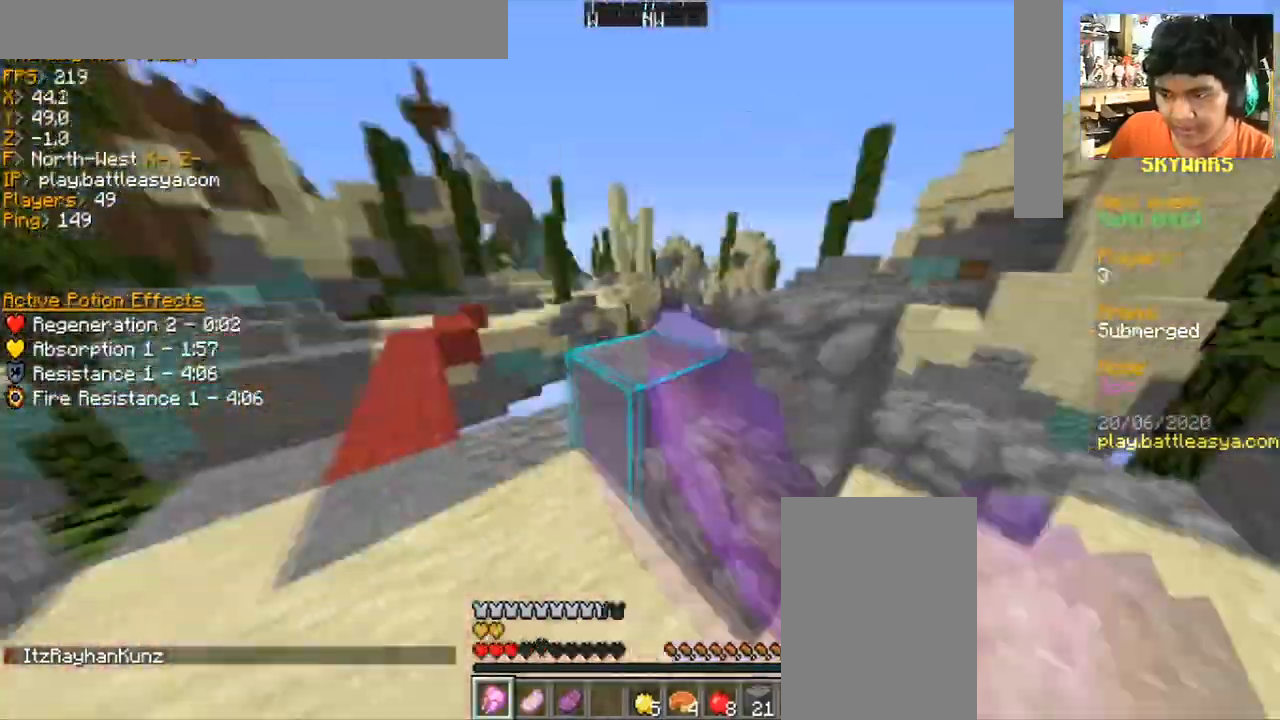
{"keys": ["a", "w"], "mouse": [], "events": [[167, "mouse_left", "up"], [200, "a", "down"], [200, "d", "up"], [200, "mouse_left", "down"], [300, "mouse_left", "up"], [401, "mouse_left", "down"], [501, "mouse_left", "up"]]}
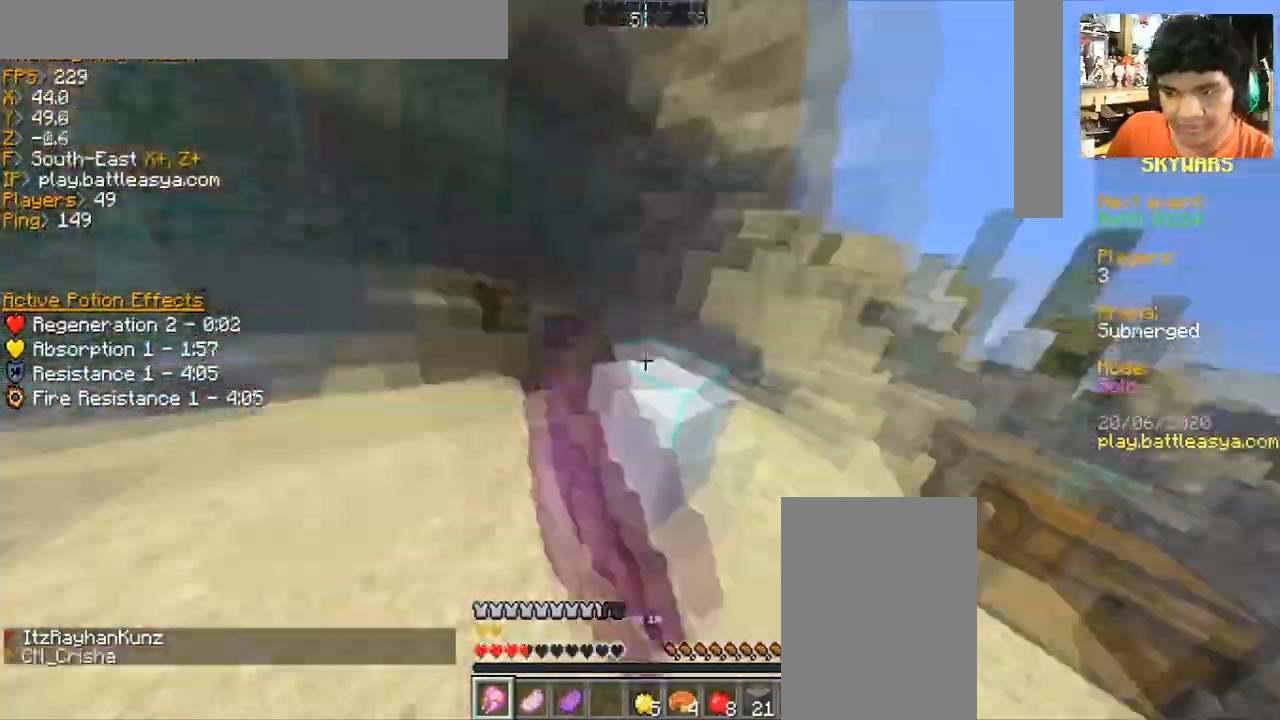
{"keys": ["d", "w"], "mouse": ["left"], "events": [[100, "mouse_left", "down"], [166, "mouse_left", "up"], [233, "mouse_left", "down"], [367, "mouse_left", "up"], [400, "mouse_left", "down"], [433, "a", "up"], [500, "d", "down"]]}
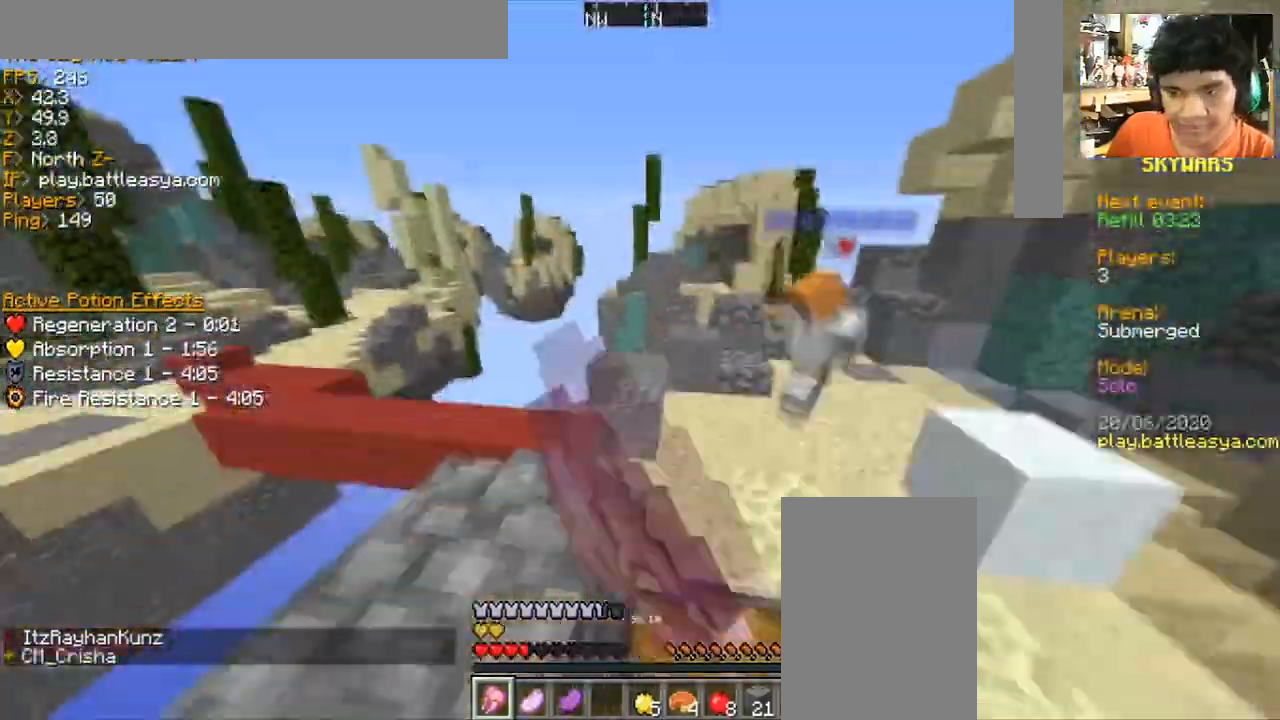
{"keys": ["d", "w"], "mouse": [], "events": [[167, "mouse_left", "up"], [200, "mouse_left", "down"], [367, "mouse_left", "up"], [401, "mouse_left", "down"], [501, "mouse_left", "up"]]}
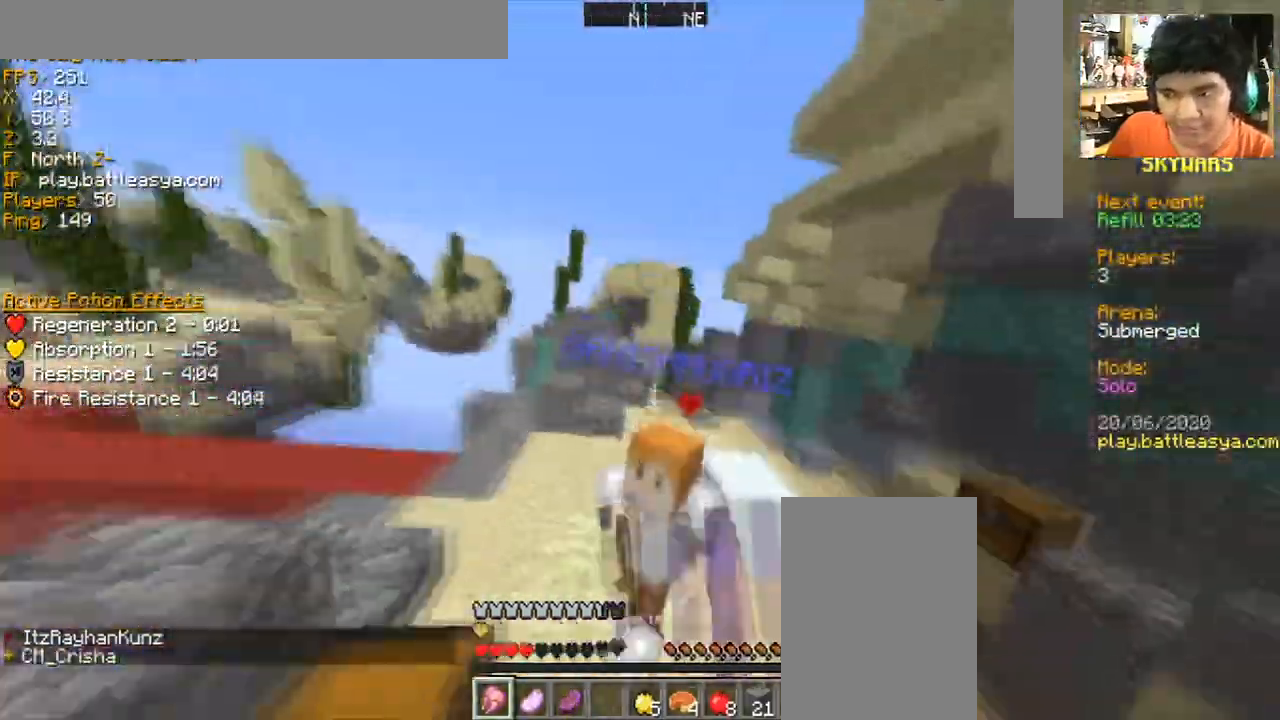
{"keys": ["d", "w"], "mouse": ["left"], "events": [[66, "mouse_left", "down"], [200, "mouse_left", "up"], [233, "mouse_left", "down"], [367, "mouse_left", "up"], [433, "mouse_left", "down"]]}
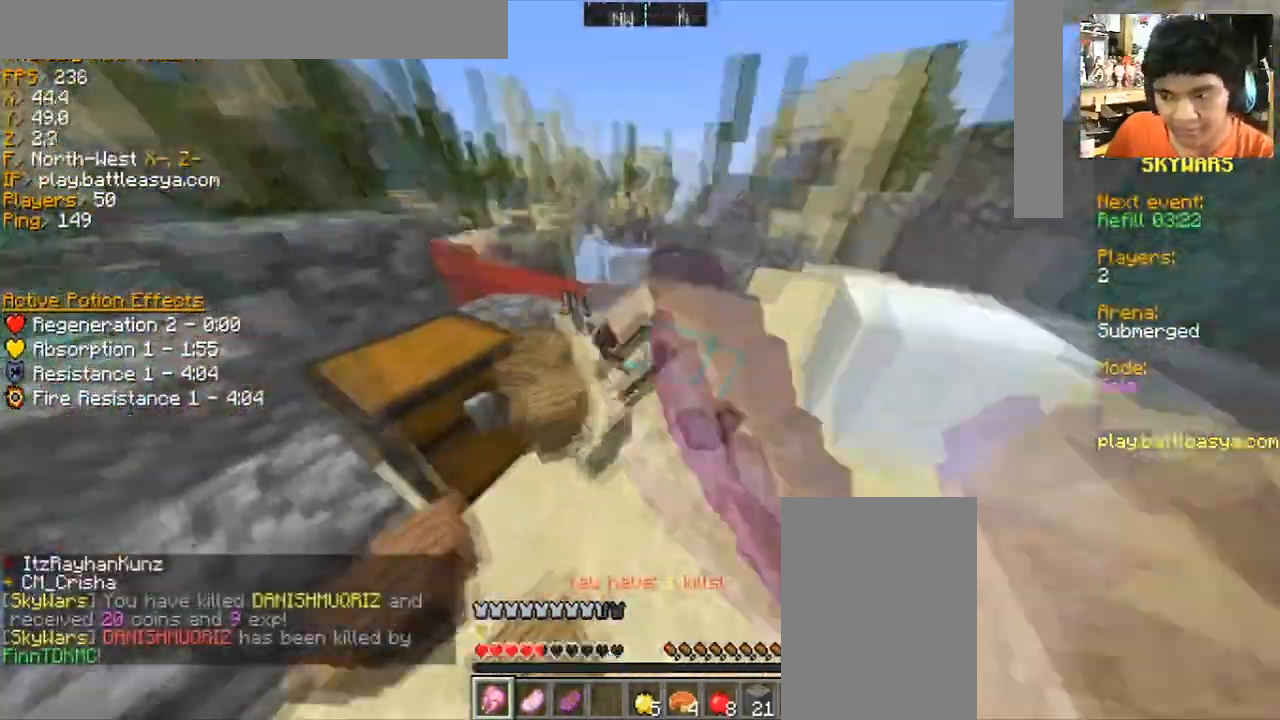
{"keys": ["d", "w"], "mouse": [], "events": [[34, "d", "up"], [67, "mouse_left", "up"], [234, "d", "down"]]}
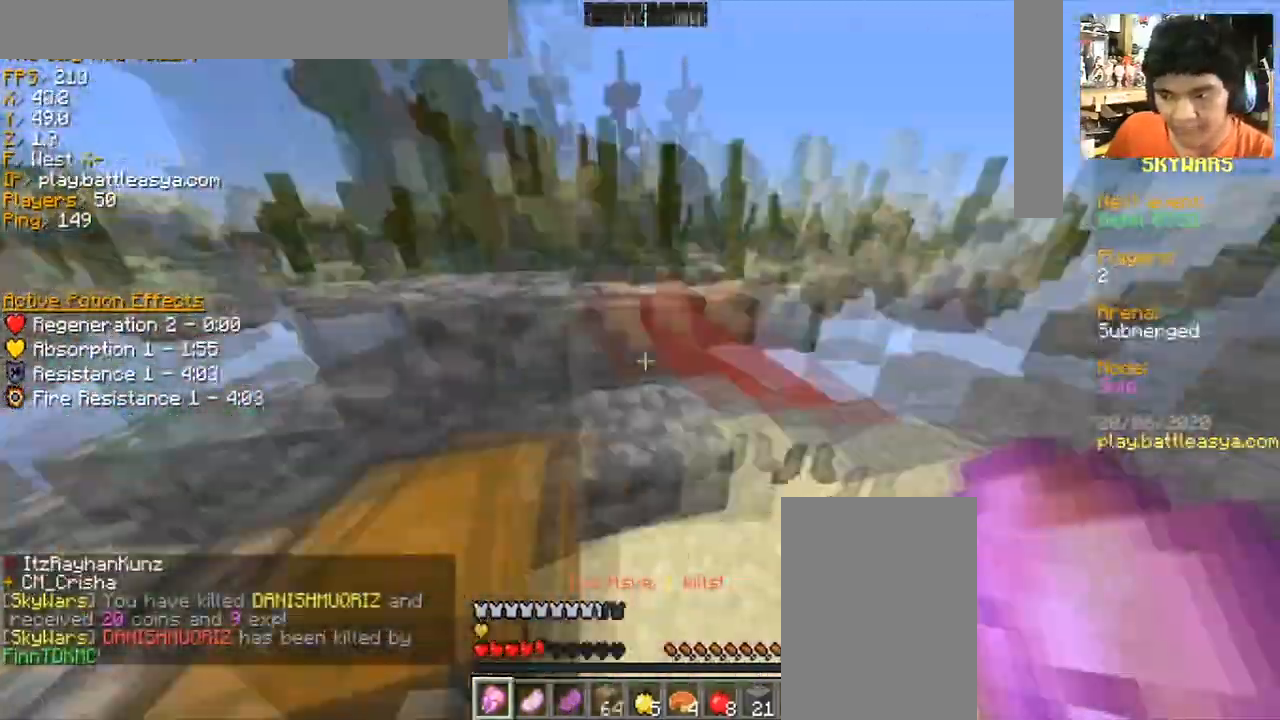
{"keys": ["w"], "mouse": [], "events": [[400, "d", "up"]]}